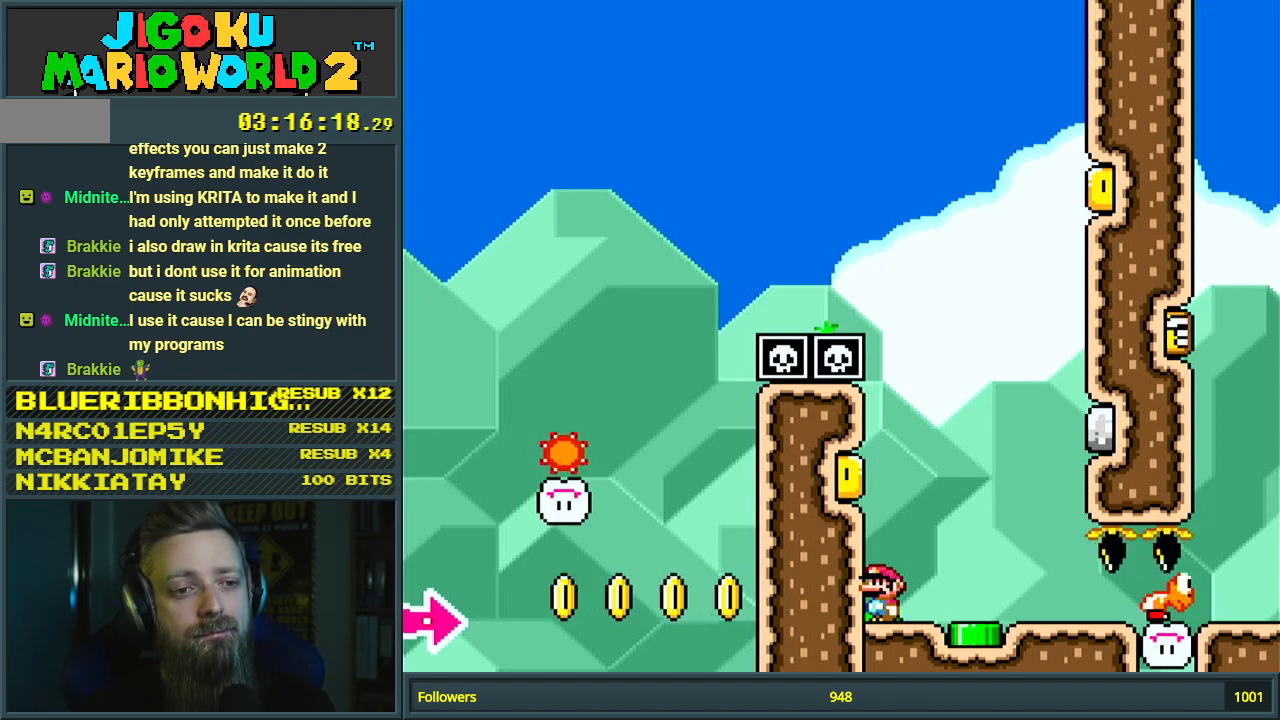
Gameplay with a controller (Nintendo layout); each line is a JSON object with the inputs held at the frame after it. "events" lists button and stick changes between this image and that frame as [ms after this image, input, new state], when the widget could be followed in between. Not read: L3 R3.
{"buttons": ["Y"], "events": [[33, "DPAD_RIGHT", "down"], [33, "Y", "down"], [333, "DPAD_RIGHT", "up"], [333, "Y", "up"], [433, "Y", "down"]]}
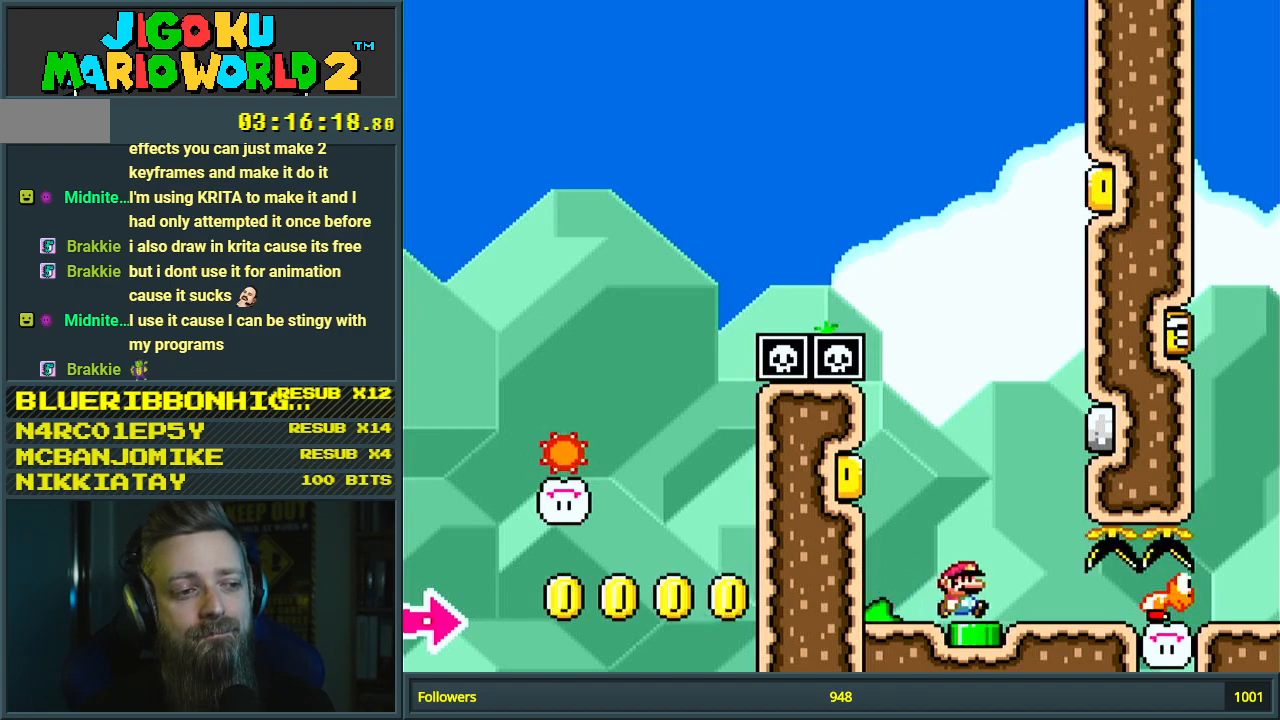
{"buttons": ["Y"], "events": []}
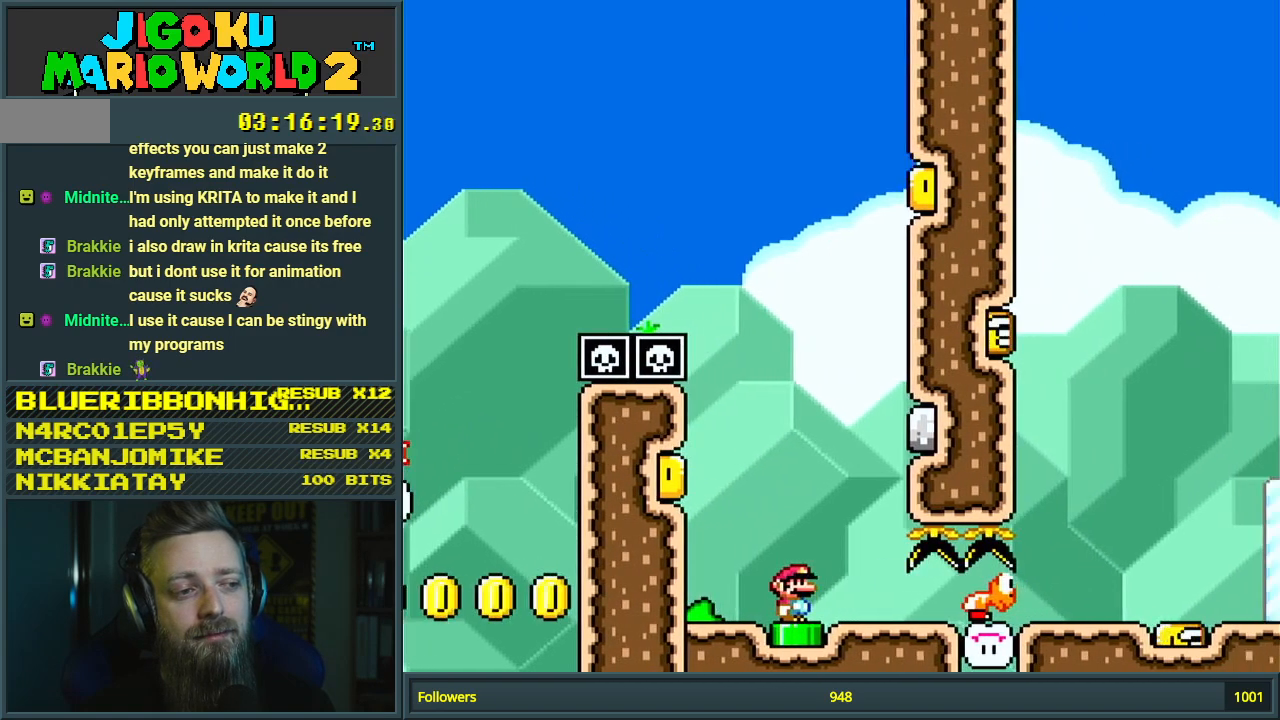
{"buttons": ["Y"], "events": []}
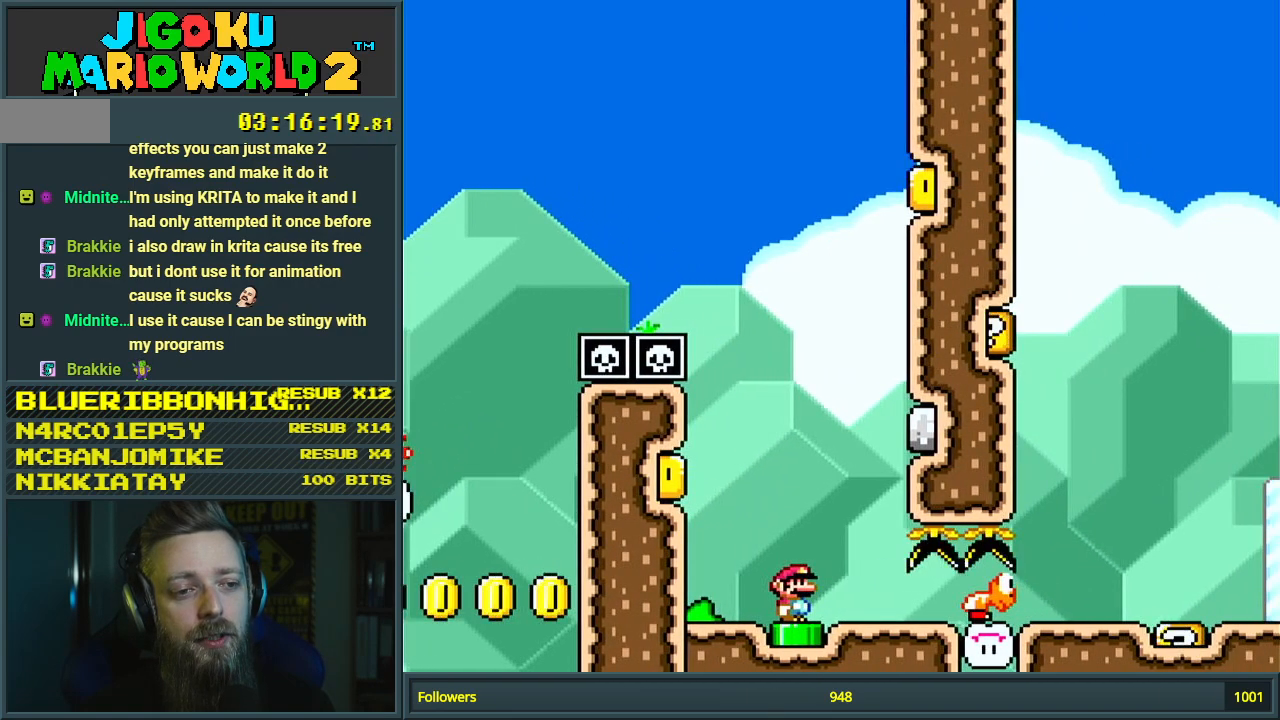
{"buttons": ["X"], "events": [[67, "DPAD_RIGHT", "down"], [183, "DPAD_RIGHT", "up"], [350, "Y", "up"], [483, "X", "down"]]}
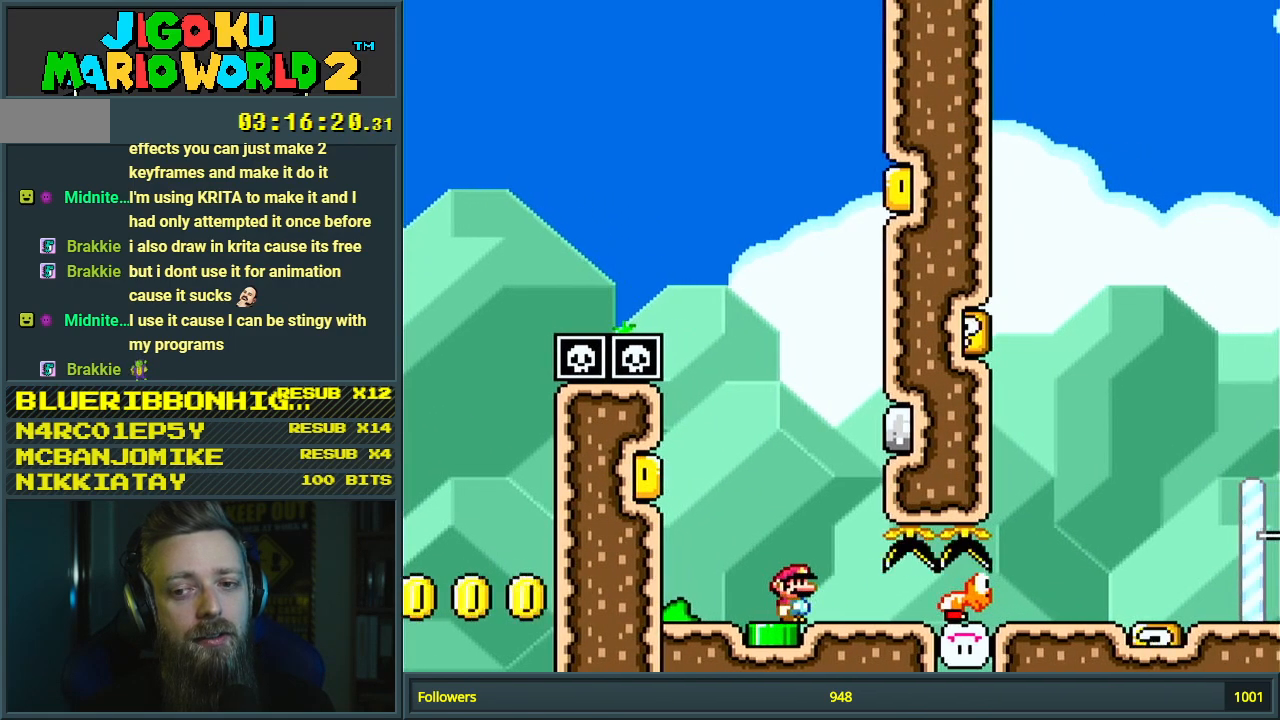
{"buttons": ["X"], "events": [[100, "DPAD_RIGHT", "down"], [283, "DPAD_RIGHT", "up"]]}
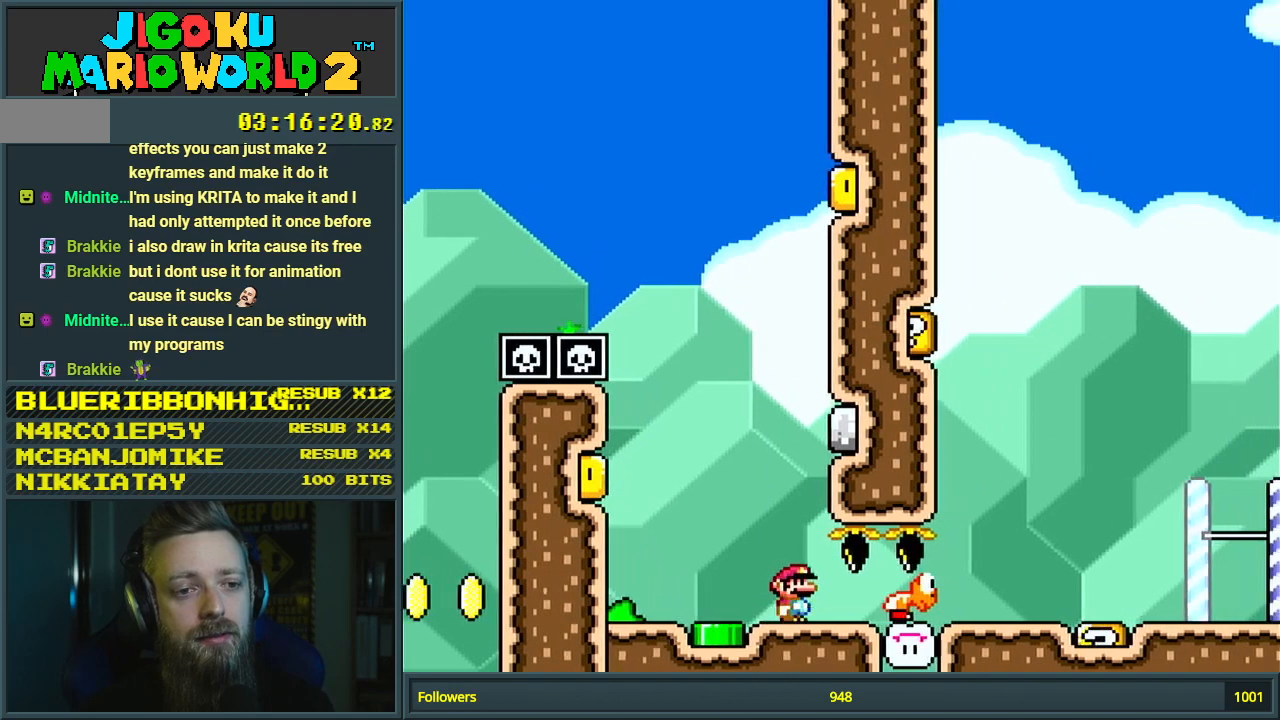
{"buttons": ["X", "DPAD_RIGHT"], "events": [[17, "DPAD_RIGHT", "down"], [133, "DPAD_RIGHT", "up"], [433, "DPAD_RIGHT", "down"]]}
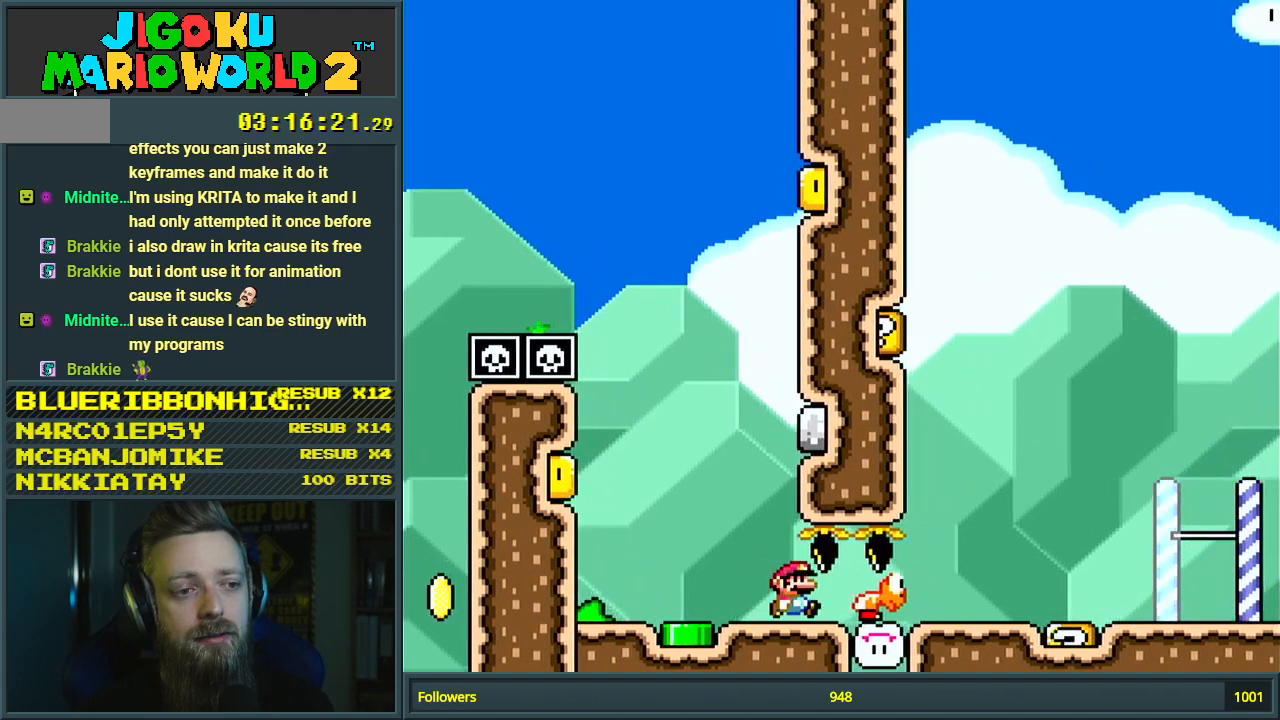
{"buttons": ["X", "DPAD_UP"], "events": [[17, "DPAD_RIGHT", "up"], [133, "DPAD_RIGHT", "down"], [250, "DPAD_RIGHT", "up"], [417, "DPAD_UP", "down"]]}
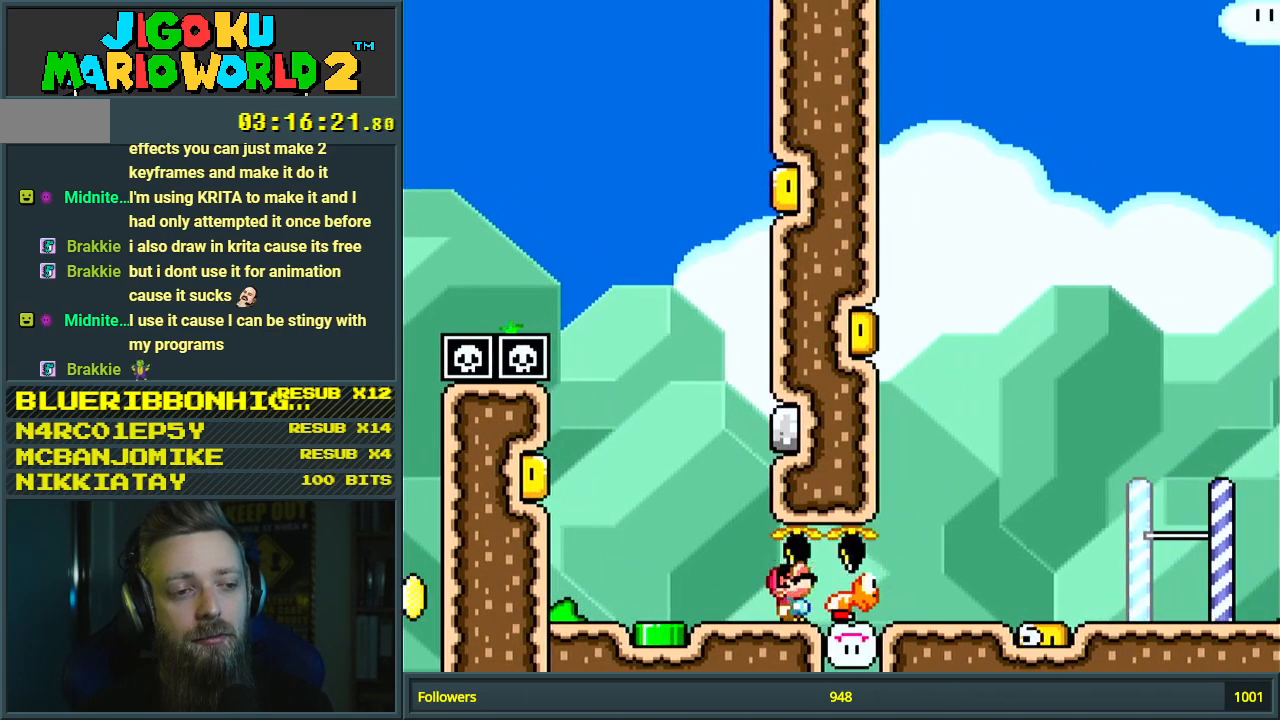
{"buttons": ["DPAD_UP"], "events": [[117, "X", "up"]]}
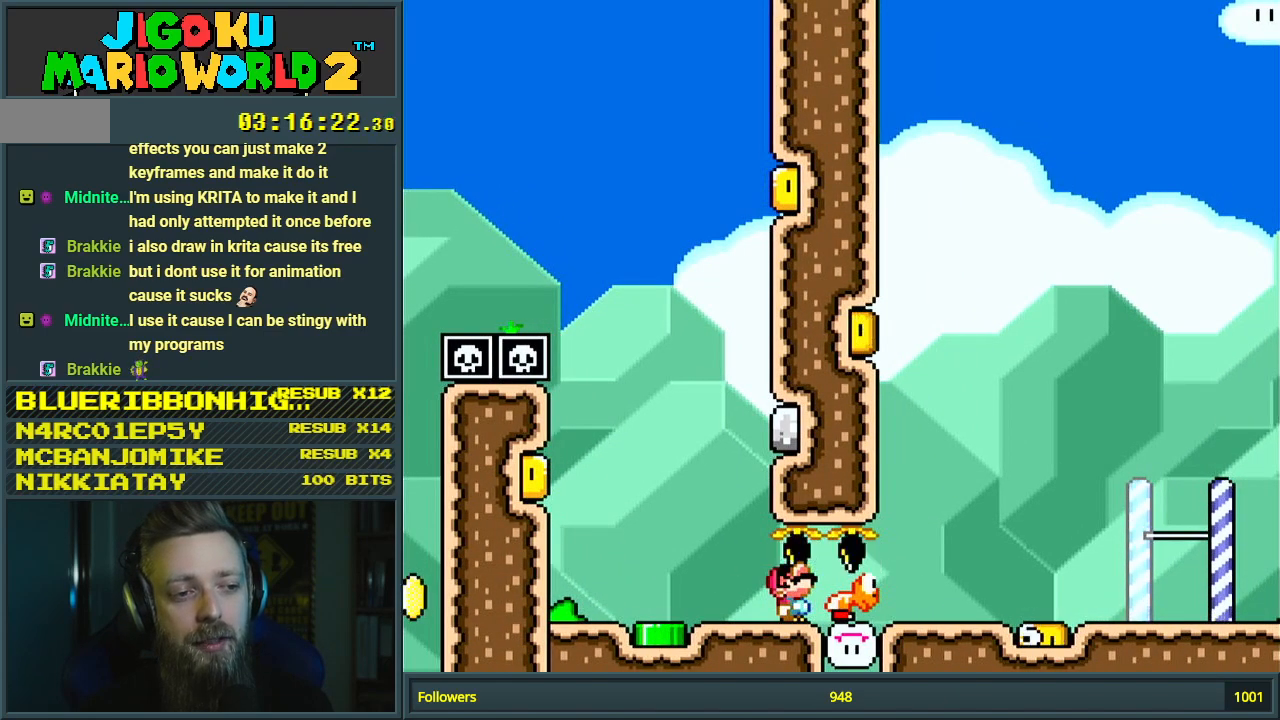
{"buttons": [], "events": [[67, "DPAD_UP", "up"]]}
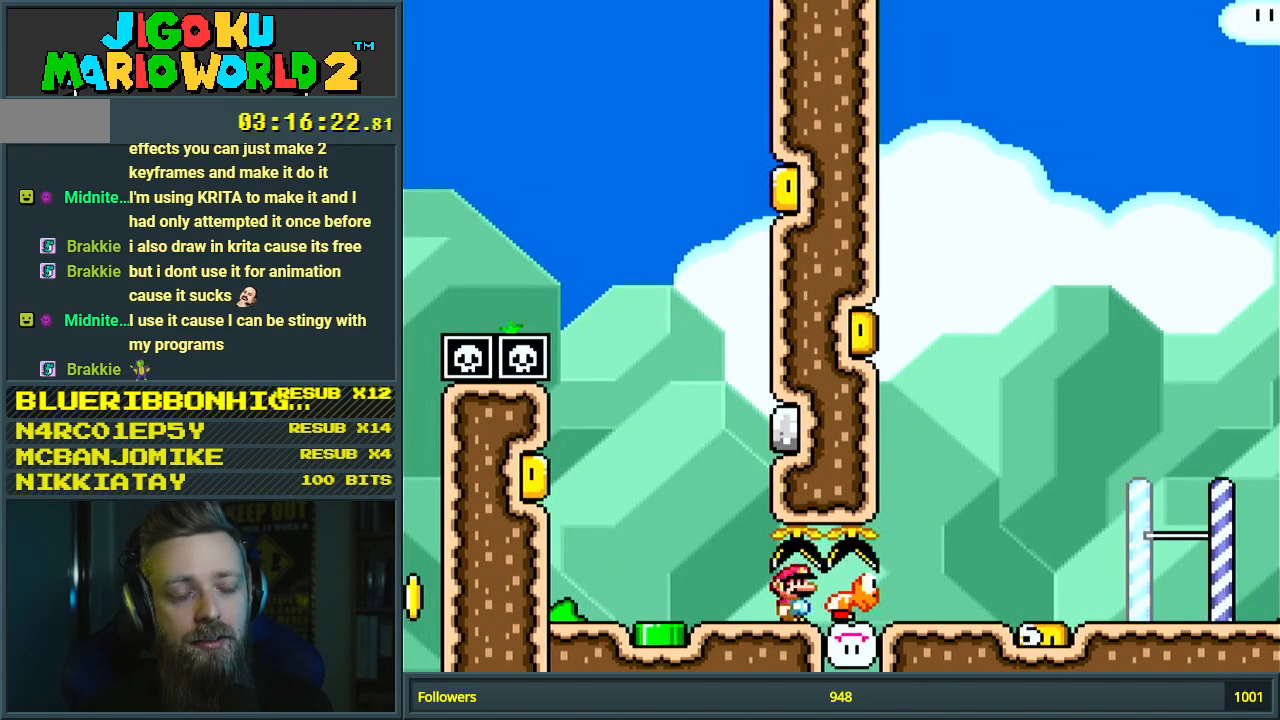
{"buttons": ["X", "DPAD_LEFT"], "events": [[233, "DPAD_LEFT", "down"], [233, "X", "down"]]}
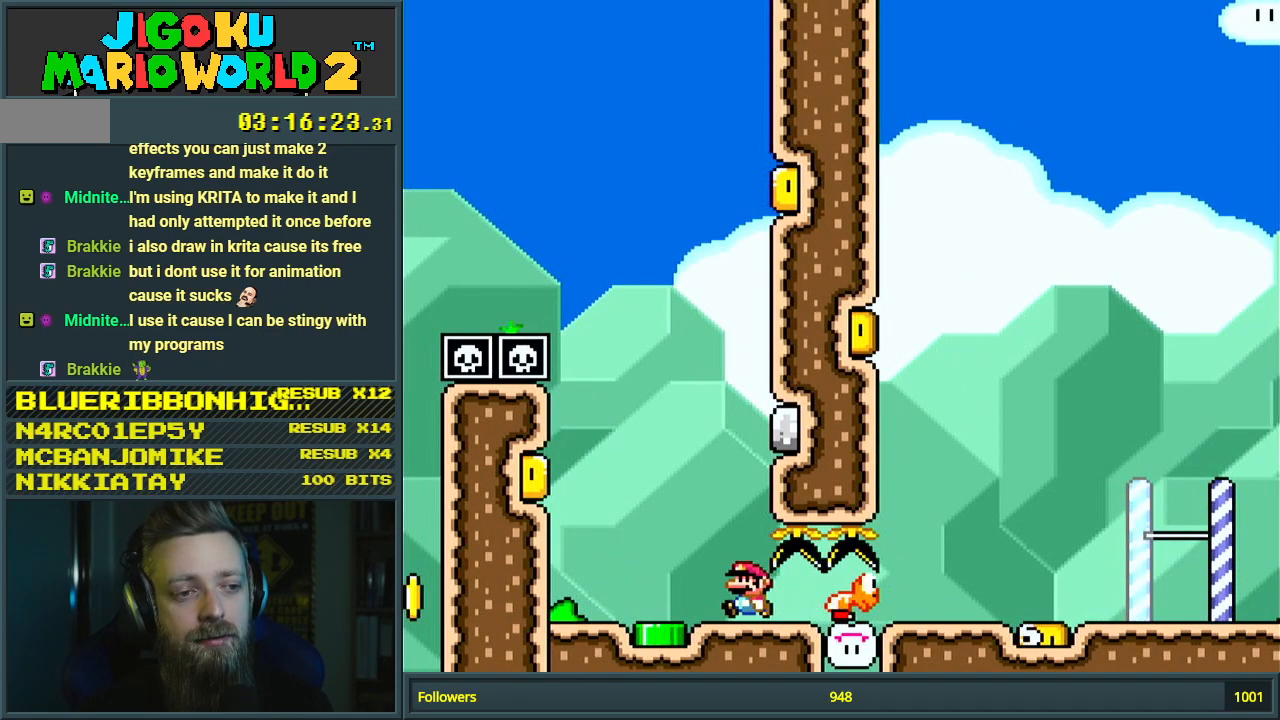
{"buttons": ["X", "DPAD_RIGHT"], "events": [[33, "DPAD_LEFT", "up"], [133, "DPAD_RIGHT", "down"]]}
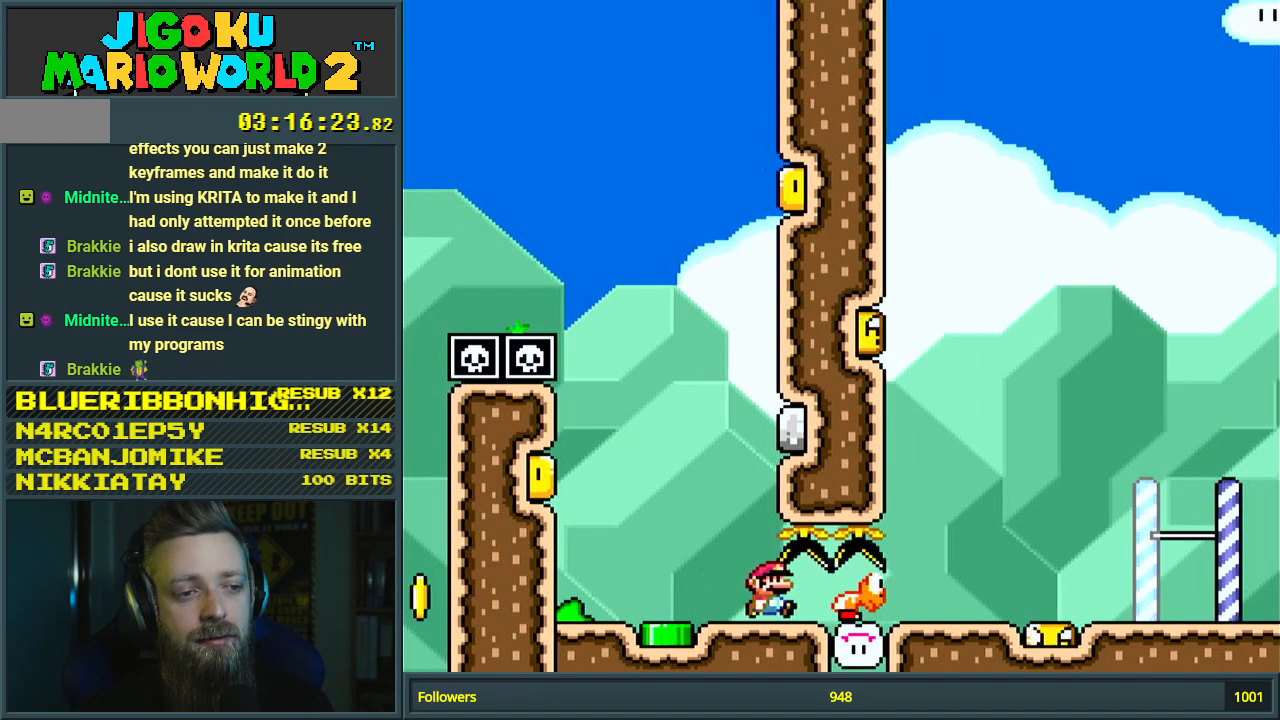
{"buttons": [], "events": [[150, "A", "down"], [283, "DPAD_RIGHT", "up"], [300, "X", "up"], [317, "A", "up"]]}
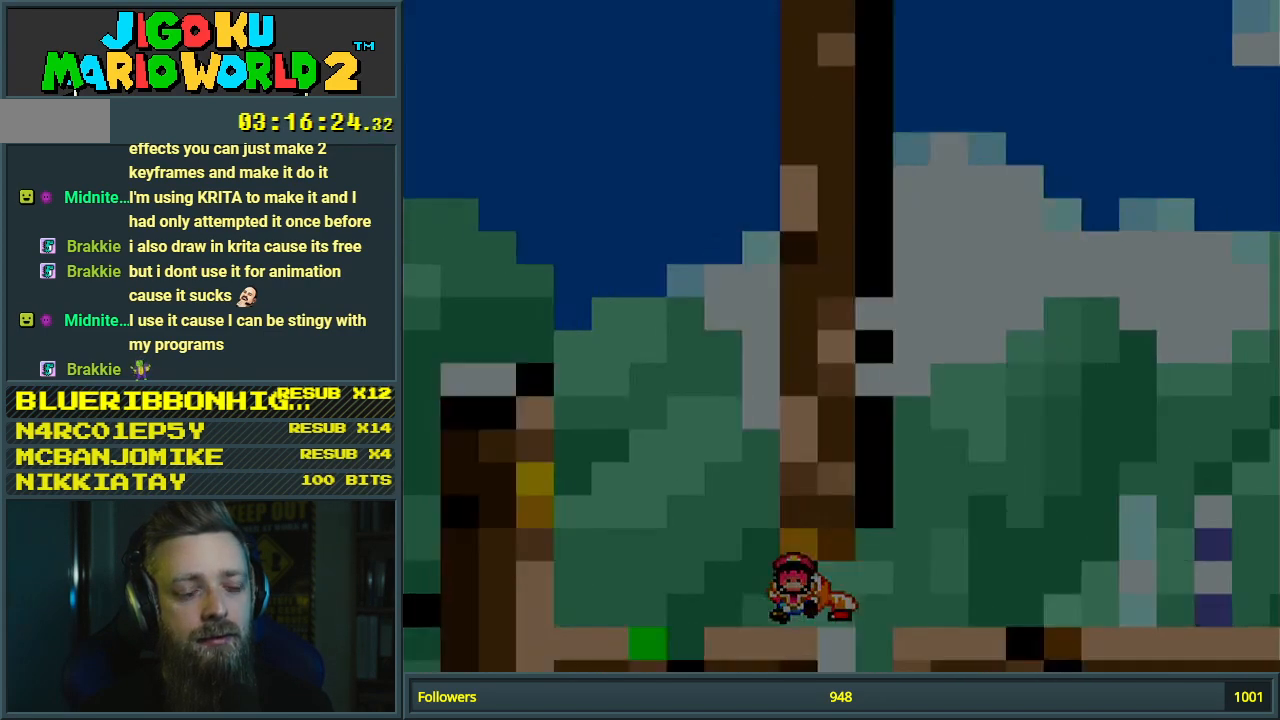
{"buttons": ["A", "X", "DPAD_UP", "DPAD_RIGHT"], "events": [[250, "A", "down"], [267, "A", "up"], [283, "A", "down"], [283, "DPAD_RIGHT", "down"], [283, "DPAD_UP", "down"], [283, "X", "down"]]}
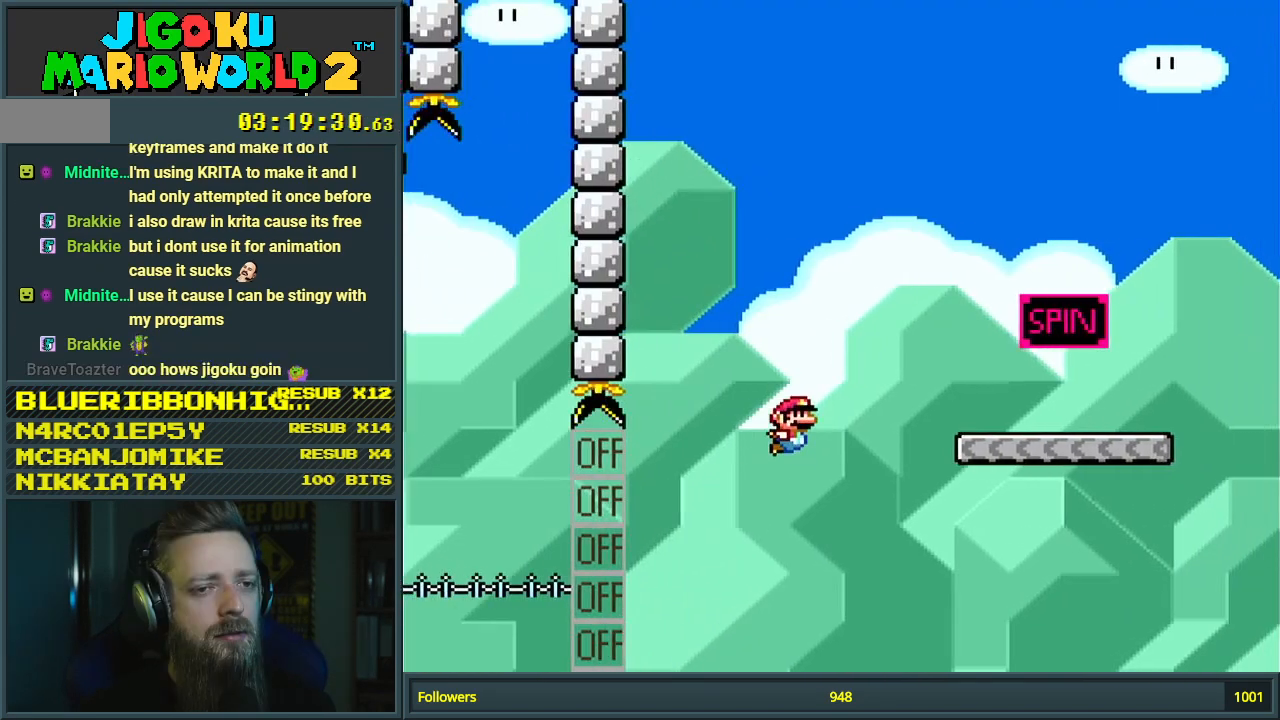
{"buttons": ["X", "DPAD_RIGHT"], "events": [[200, "DPAD_UP", "up"], [400, "A", "up"]]}
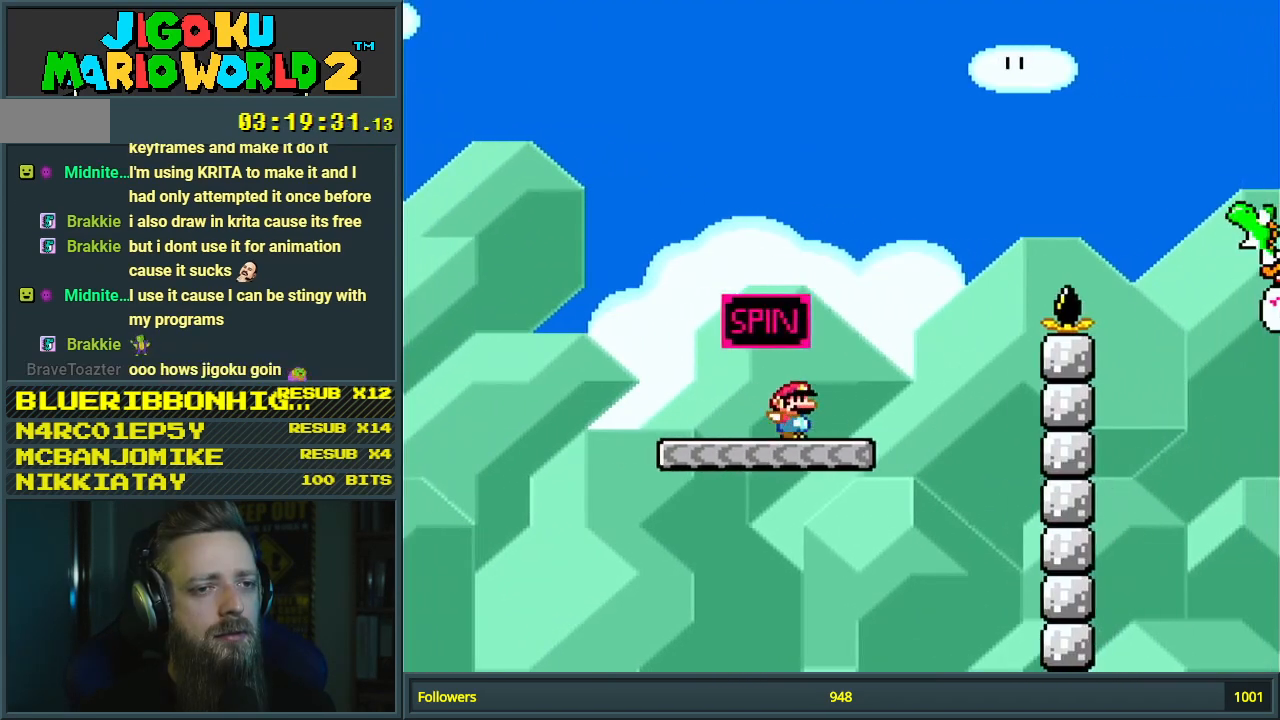
{"buttons": ["A", "X", "DPAD_RIGHT"], "events": [[67, "A", "down"]]}
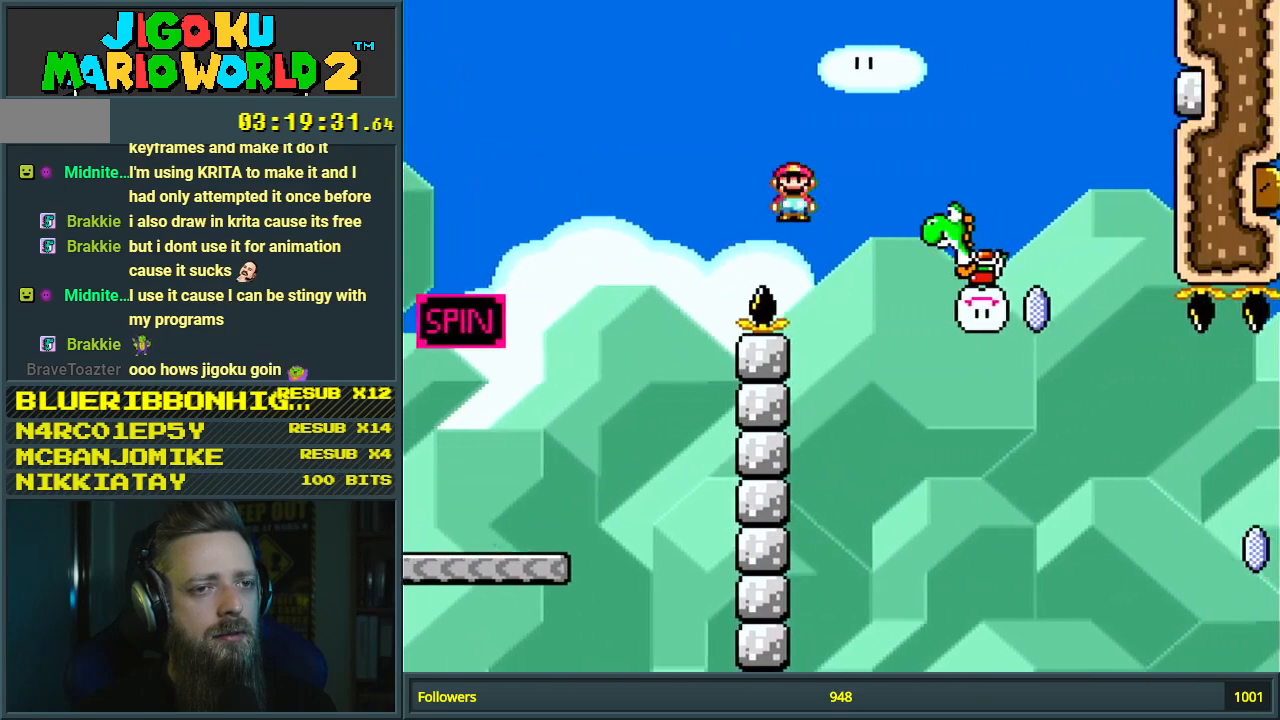
{"buttons": ["A", "X", "DPAD_RIGHT"], "events": [[250, "X", "up"], [367, "X", "down"]]}
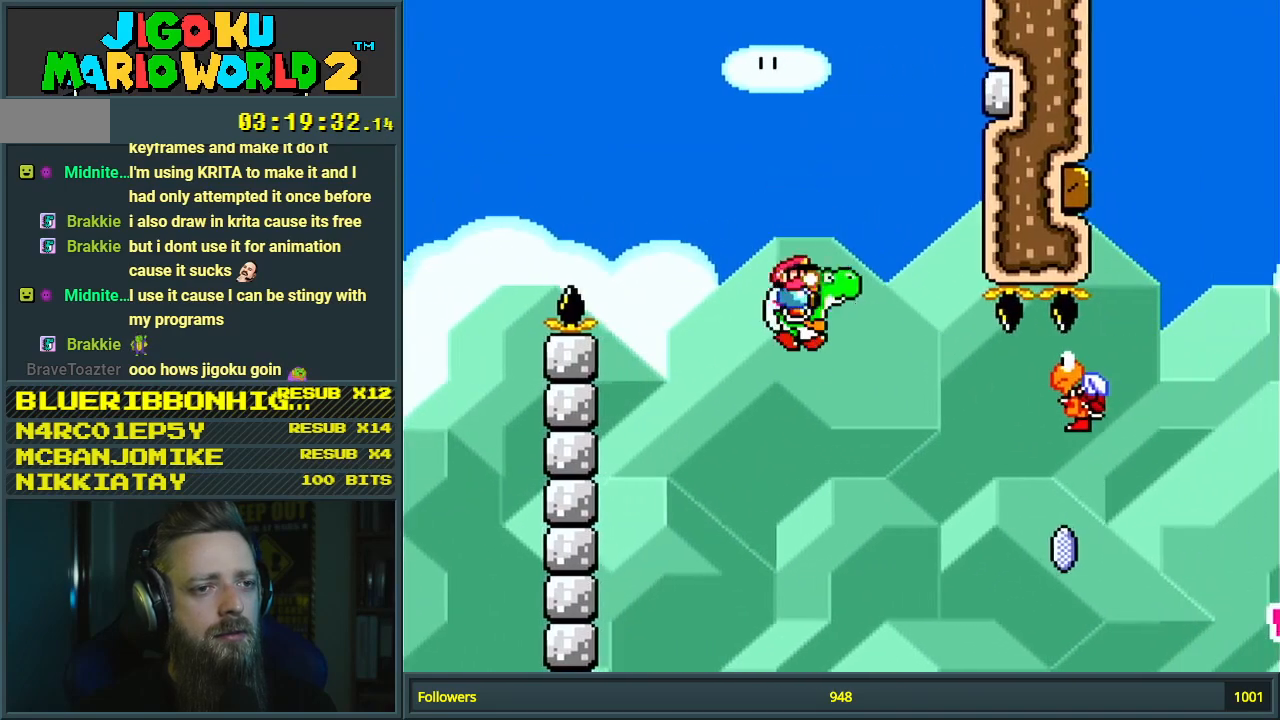
{"buttons": ["A", "X", "DPAD_UP", "DPAD_RIGHT"], "events": [[350, "X", "up"], [433, "X", "down"], [483, "DPAD_UP", "down"]]}
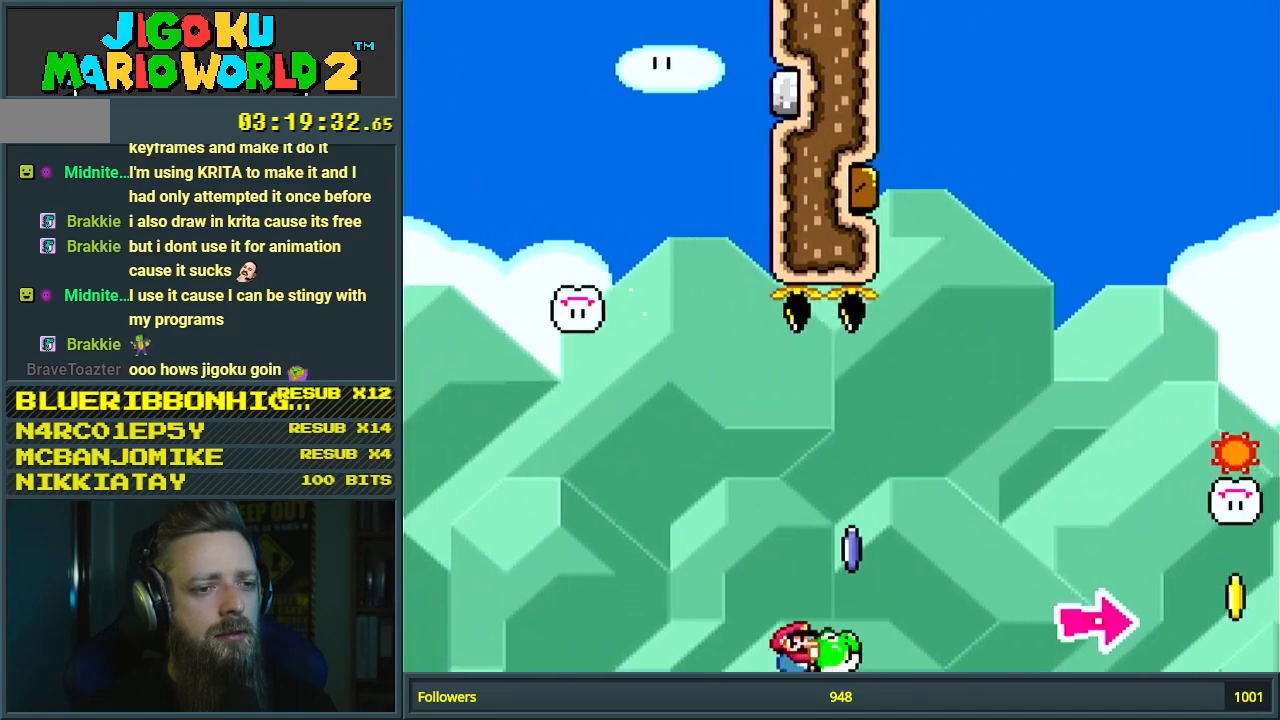
{"buttons": ["A", "X"], "events": [[317, "X", "up"], [383, "X", "down"], [467, "DPAD_RIGHT", "up"], [467, "DPAD_UP", "up"]]}
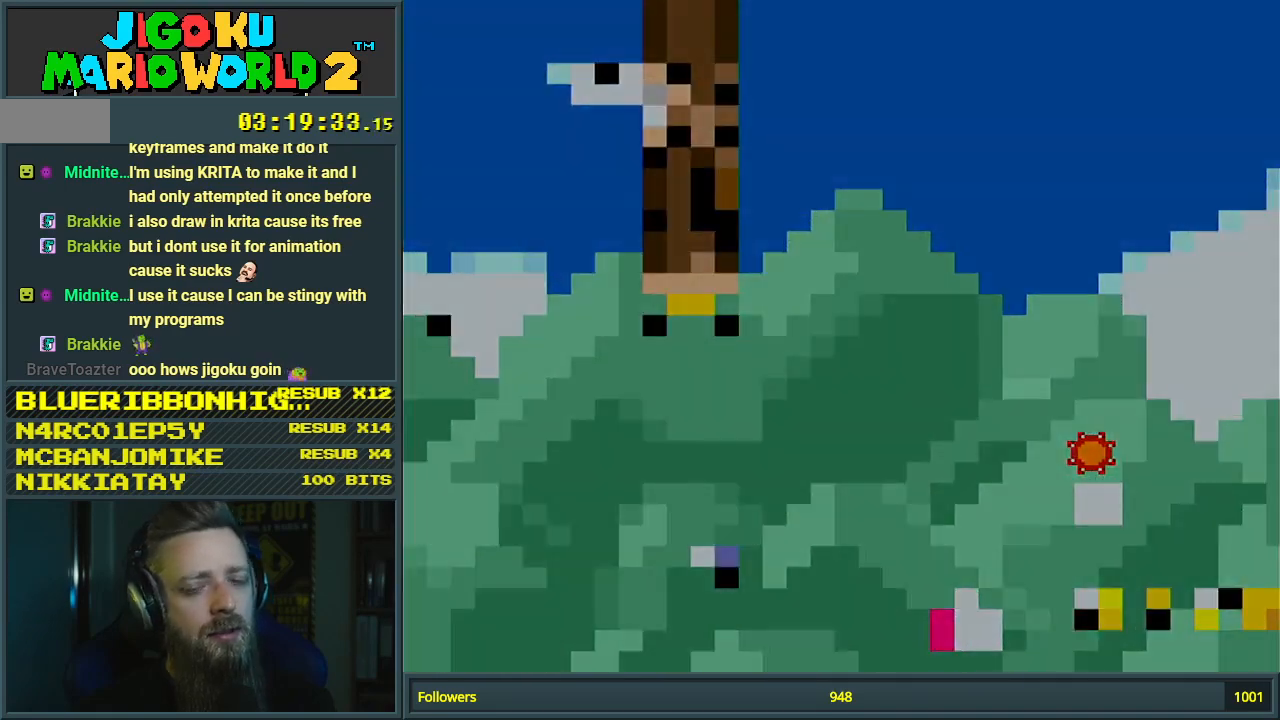
{"buttons": [], "events": [[150, "X", "up"], [200, "A", "up"]]}
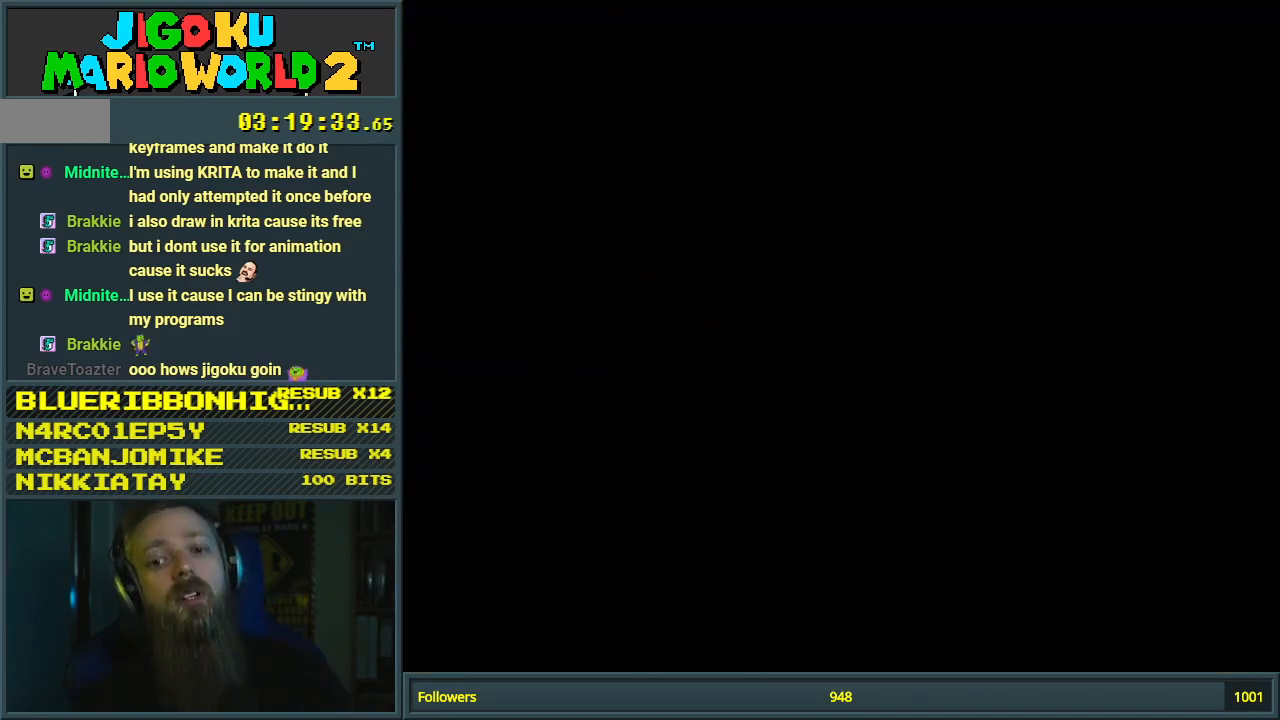
{"buttons": [], "events": []}
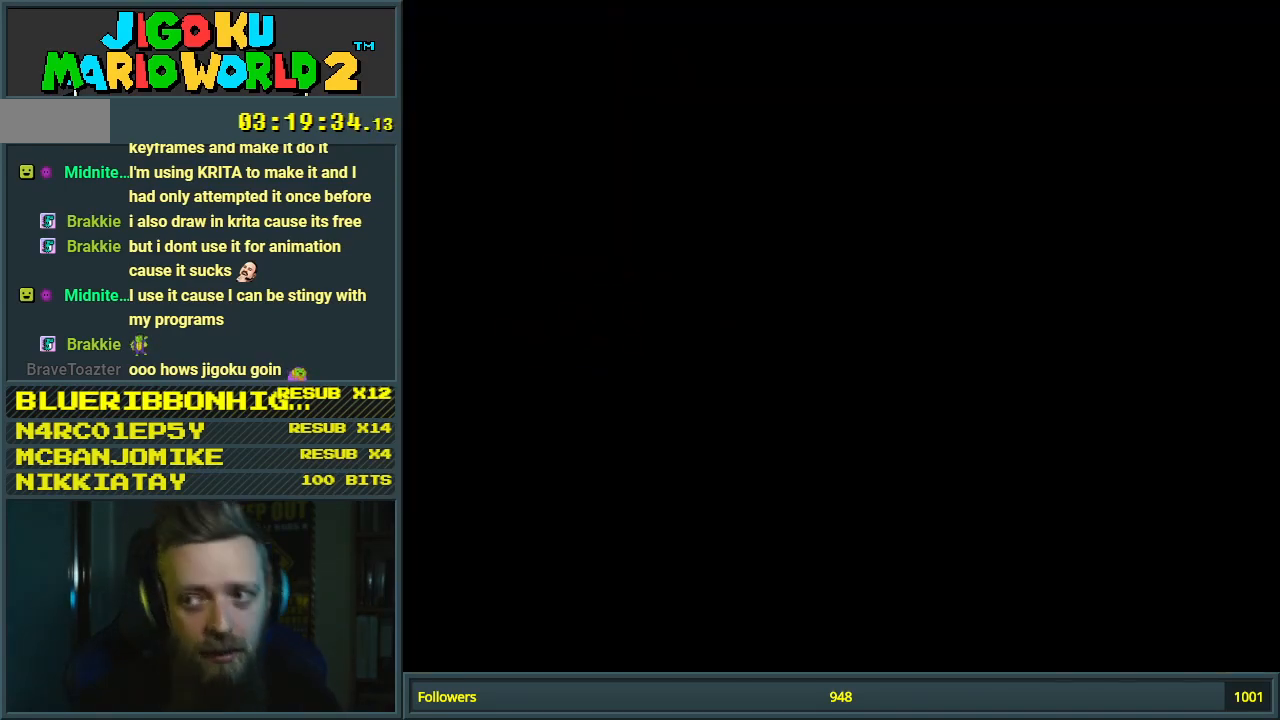
{"buttons": [], "events": []}
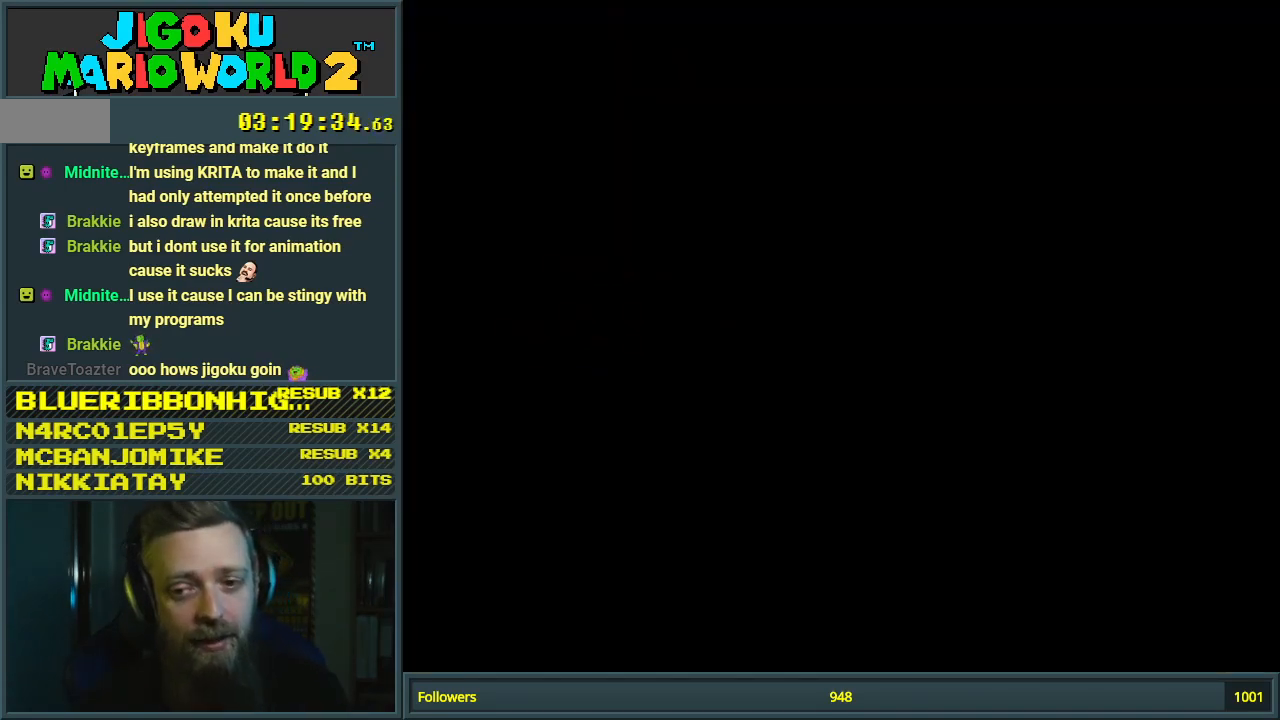
{"buttons": [], "events": []}
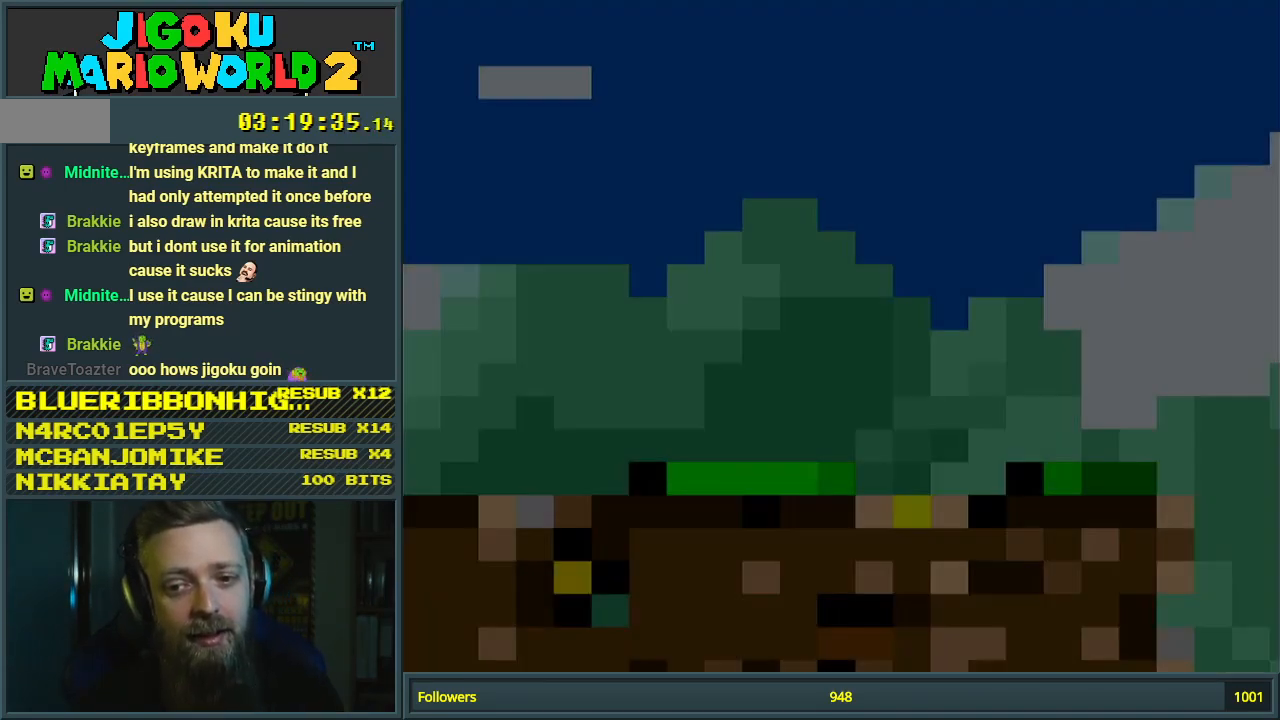
{"buttons": ["Y"], "events": [[167, "Y", "down"]]}
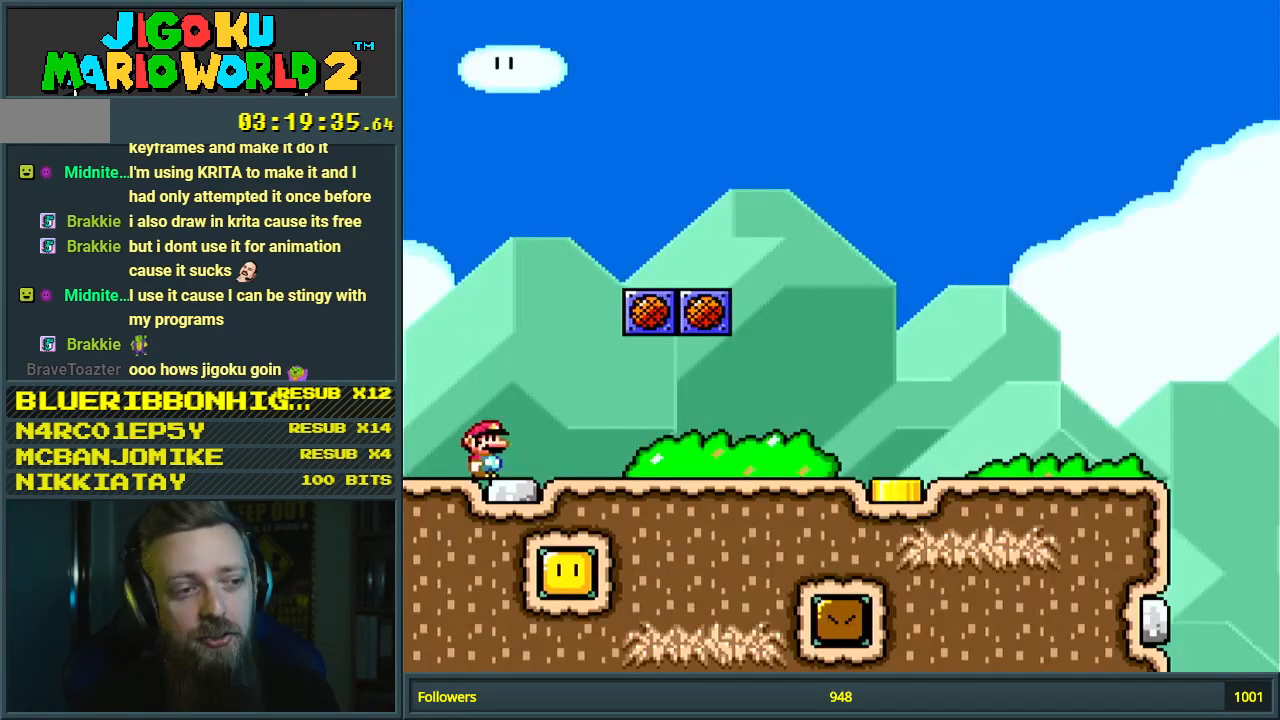
{"buttons": ["Y", "DPAD_RIGHT"], "events": [[100, "DPAD_RIGHT", "down"]]}
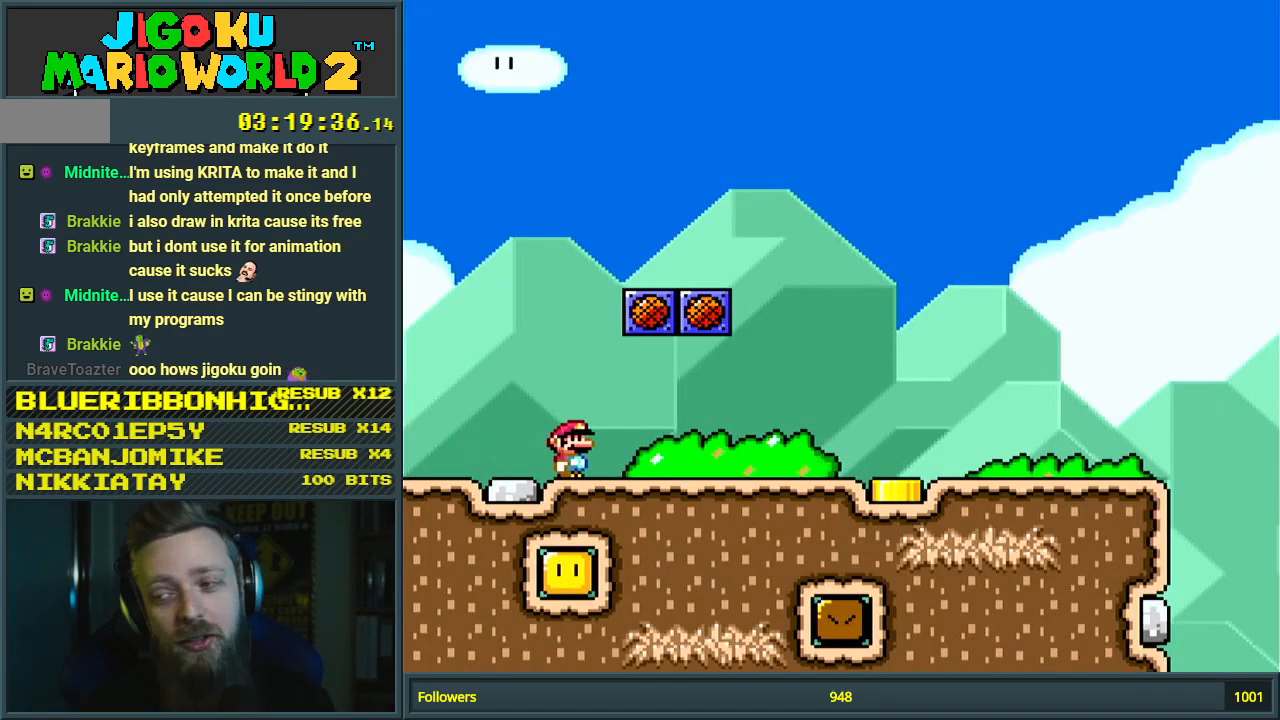
{"buttons": ["Y", "DPAD_RIGHT"], "events": []}
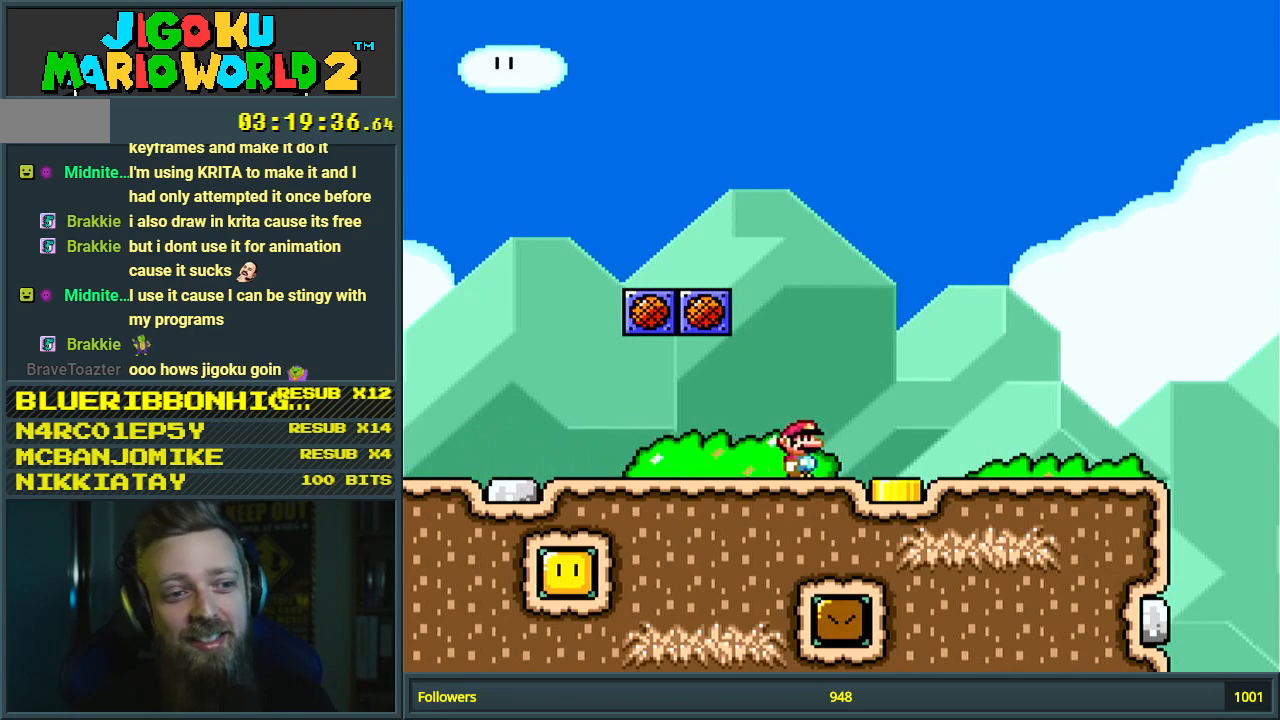
{"buttons": ["Y", "DPAD_RIGHT"], "events": []}
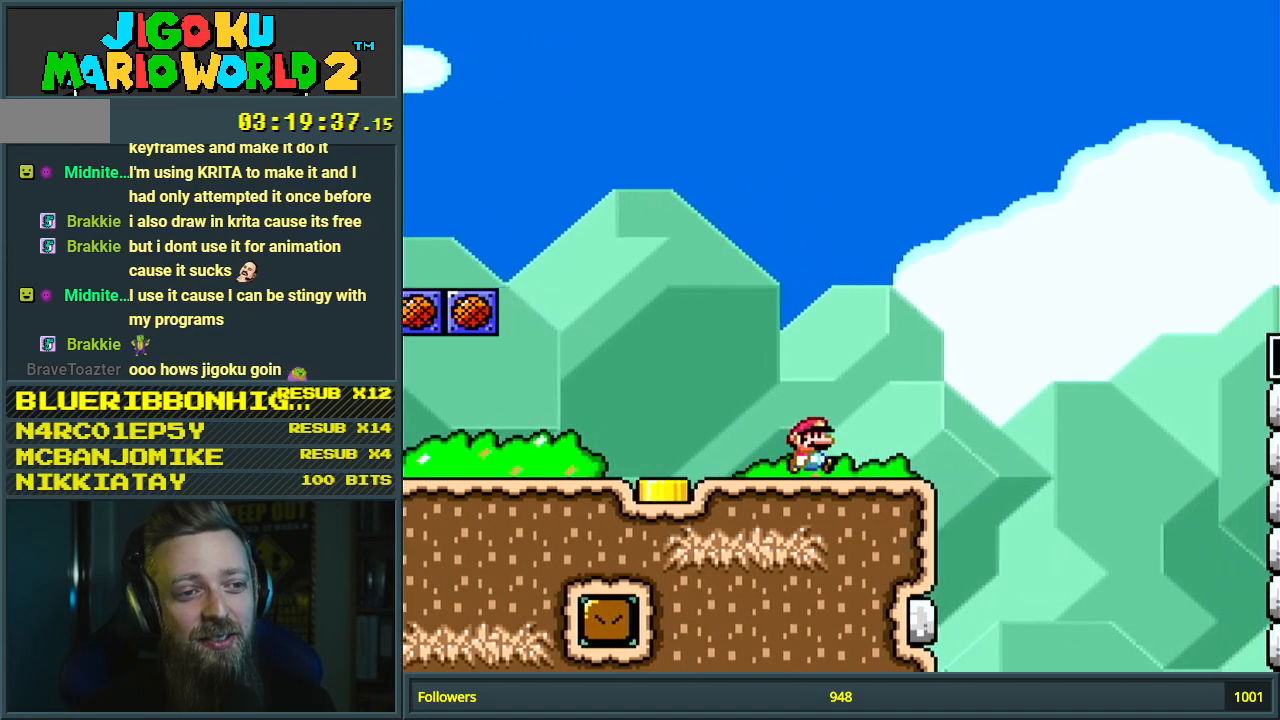
{"buttons": ["A", "X", "DPAD_RIGHT"], "events": [[217, "B", "down"], [350, "B", "up"], [350, "X", "down"], [350, "Y", "up"], [417, "A", "down"]]}
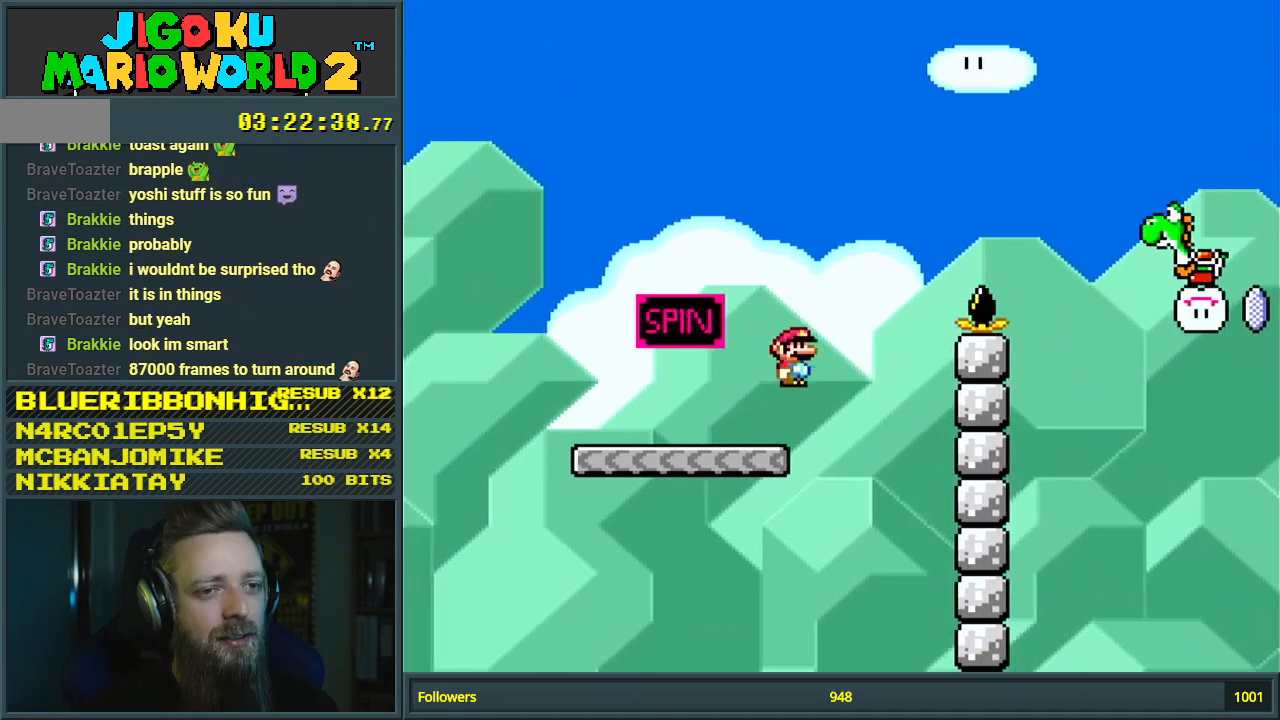
{"buttons": ["A", "X", "DPAD_RIGHT"], "events": []}
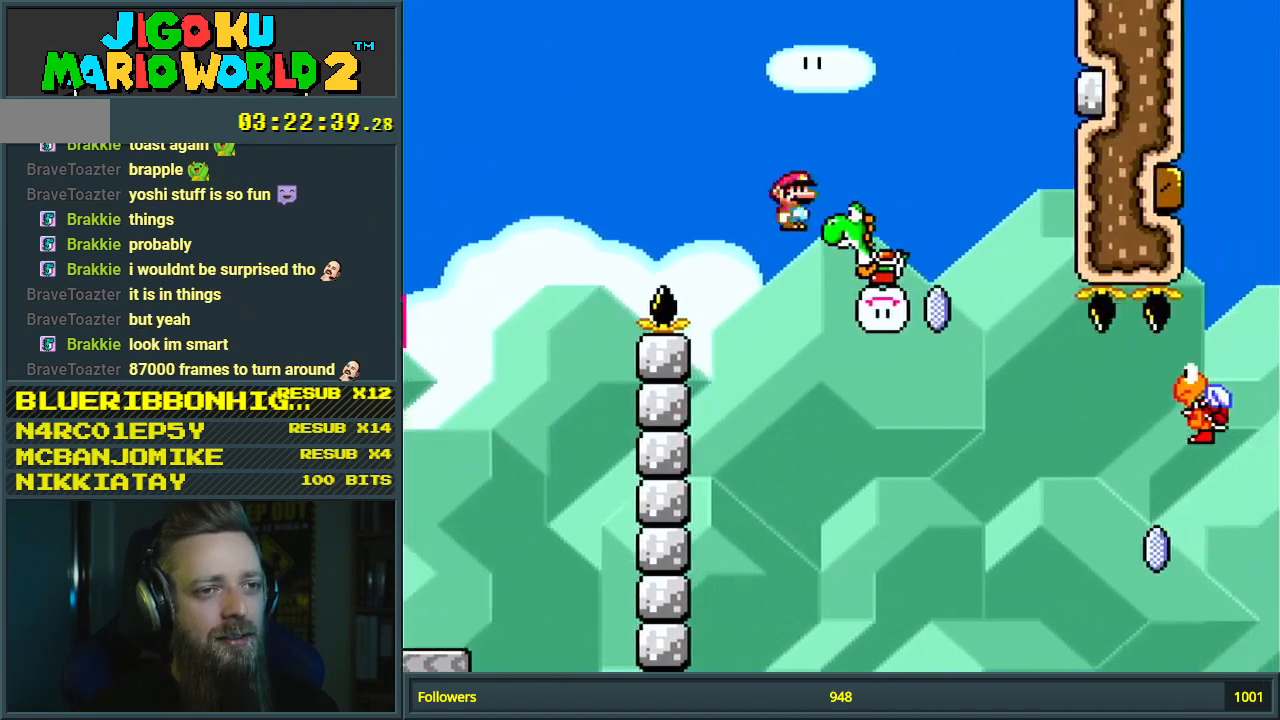
{"buttons": ["A", "X", "DPAD_RIGHT"], "events": [[117, "X", "up"], [217, "X", "down"]]}
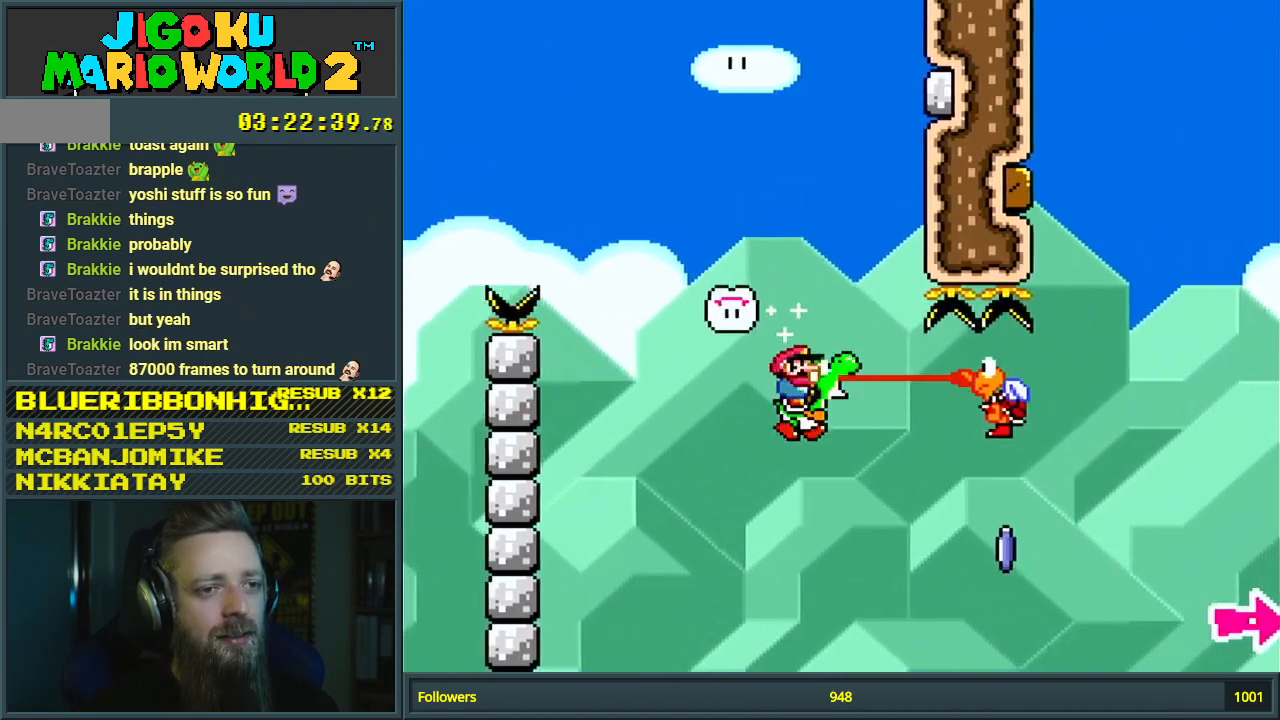
{"buttons": ["A", "DPAD_UP", "DPAD_RIGHT"], "events": [[67, "X", "up"], [250, "X", "down"], [383, "DPAD_UP", "down"], [500, "X", "up"]]}
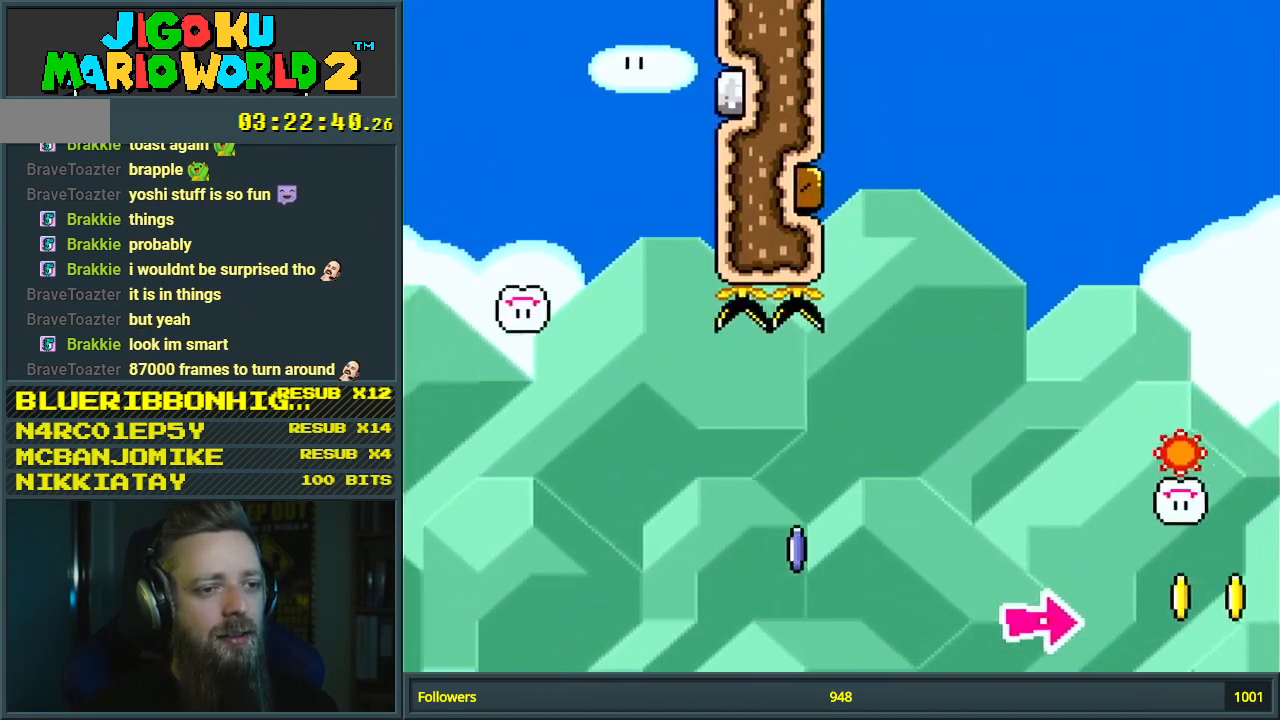
{"buttons": [], "events": [[67, "X", "down"], [300, "DPAD_UP", "up"], [317, "DPAD_RIGHT", "up"], [467, "A", "up"], [467, "X", "up"]]}